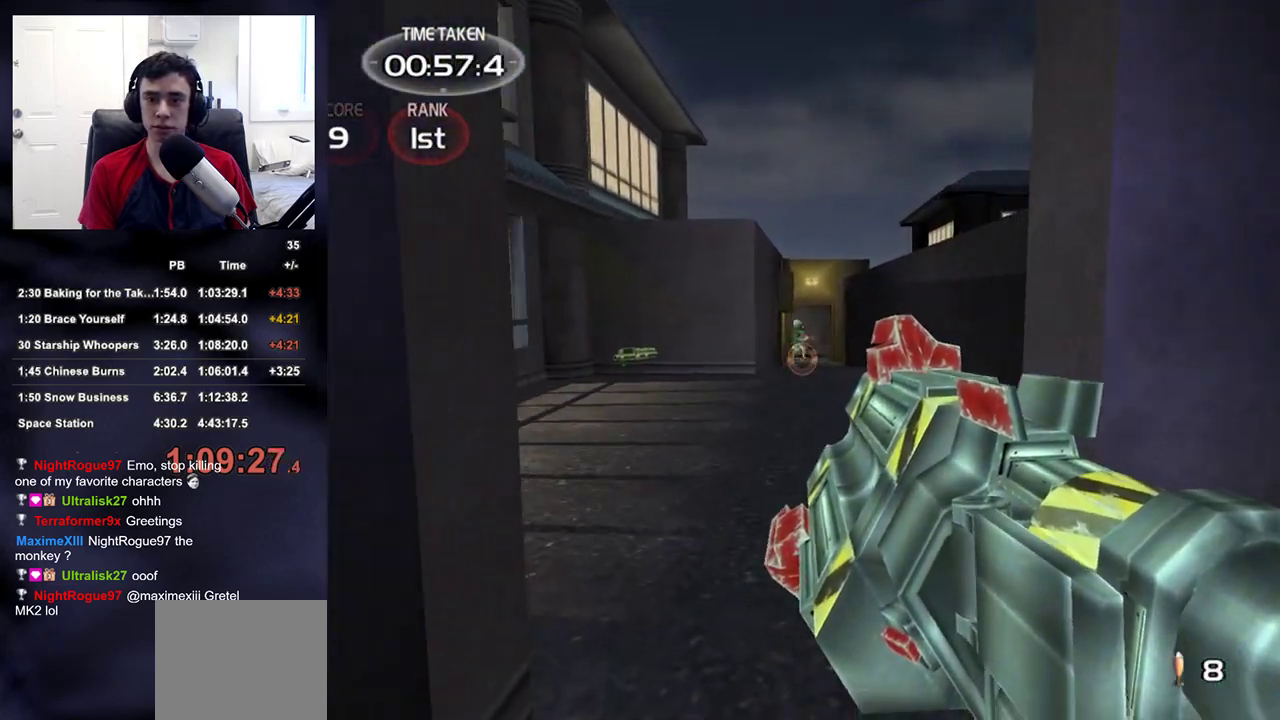
Gameplay with a controller (PlayStation layout); each line is a JSON object with the inputs held at the frame after it. "events" lists button and stick changes between this image and that frame as [ms after this image, input, new state], when the widget could be followed in between. Not read: L1.
{"buttons": [], "left_stick": "up", "right_stick": "center", "events": [[133, "left_stick", "up-right"], [200, "right_stick", "center"], [267, "right_stick", "right"], [367, "left_stick", "up"], [433, "right_stick", "center"]]}
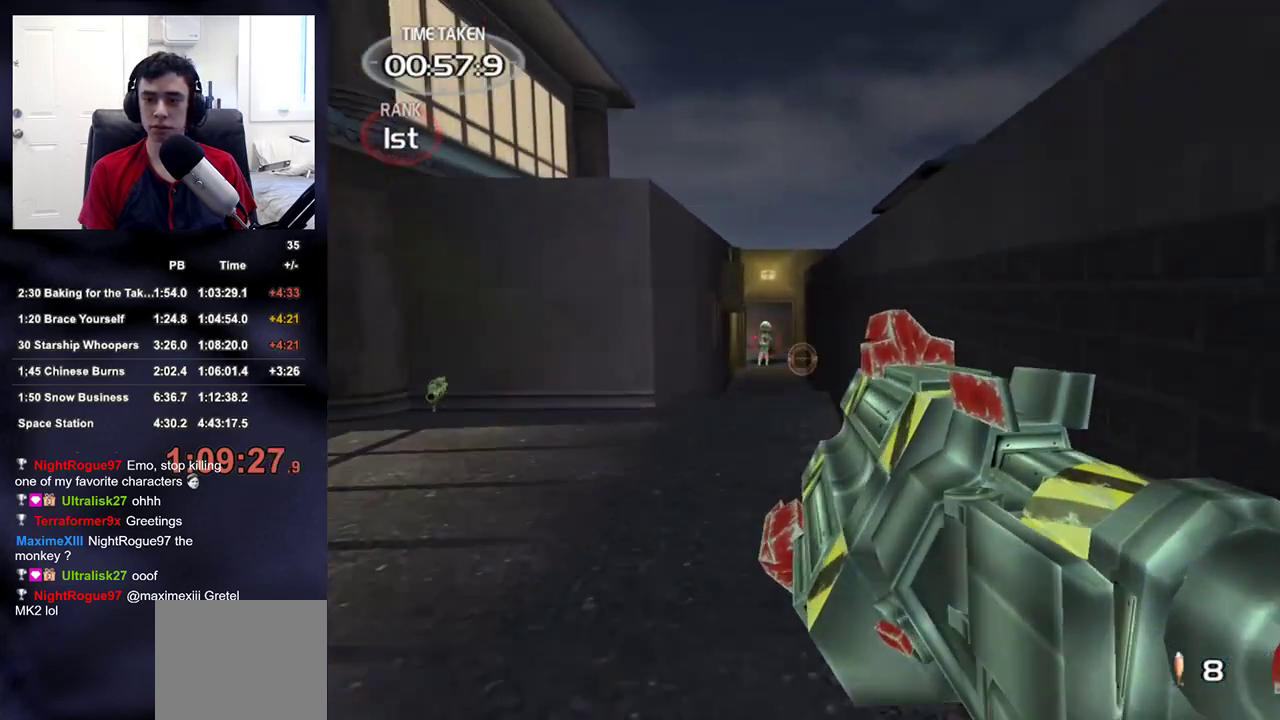
{"buttons": [], "left_stick": "up-left", "right_stick": "center", "events": [[33, "left_stick", "up-left"], [183, "R2", "down"], [317, "R2", "up"], [350, "right_stick", "down-right"], [467, "right_stick", "center"]]}
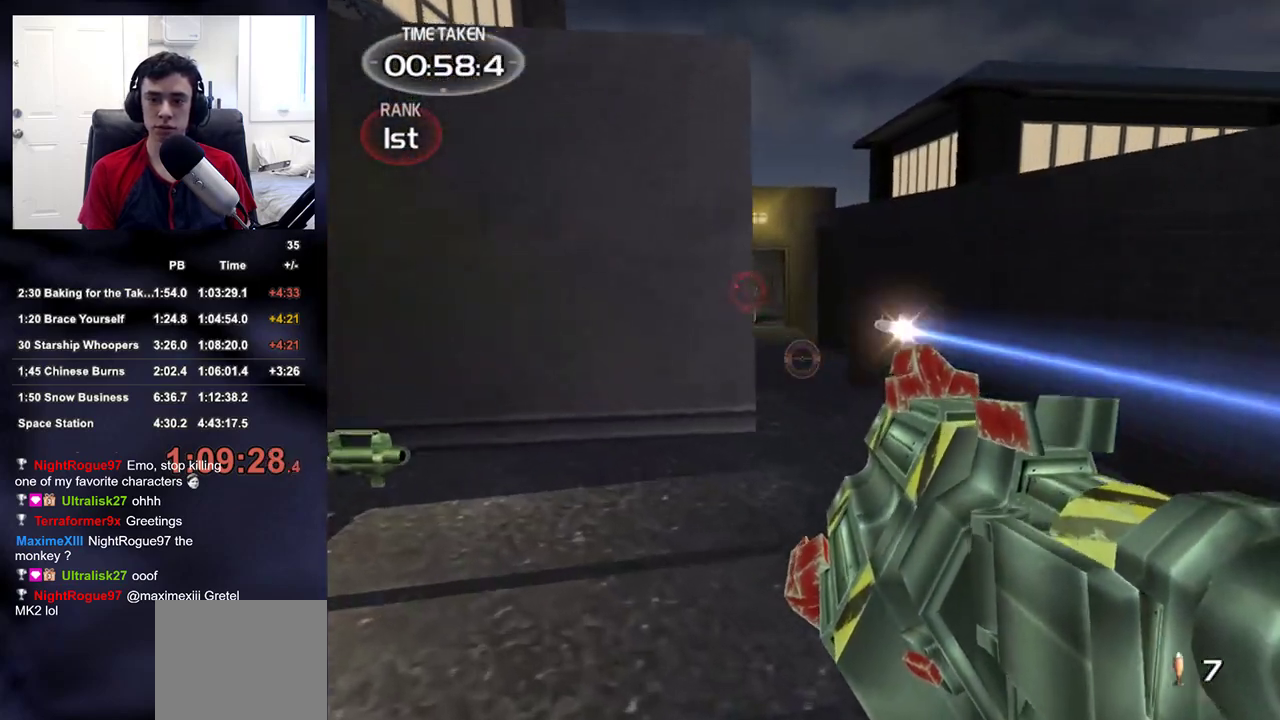
{"buttons": [], "left_stick": "up", "right_stick": "right", "events": [[333, "right_stick", "right"], [467, "left_stick", "up"]]}
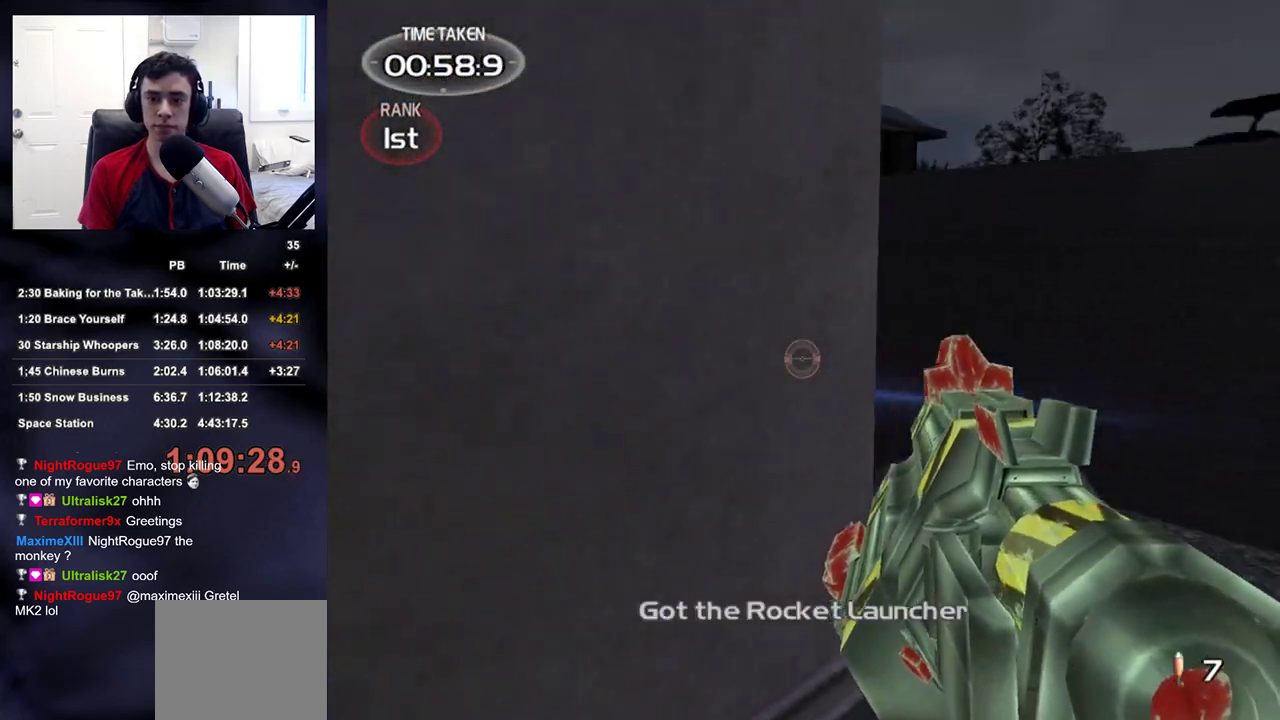
{"buttons": [], "left_stick": "down", "right_stick": "center", "events": [[17, "left_stick", "up-right"], [33, "right_stick", "center"], [117, "right_stick", "left"], [133, "left_stick", "right"], [250, "left_stick", "down-right"], [283, "right_stick", "center"], [450, "left_stick", "down"]]}
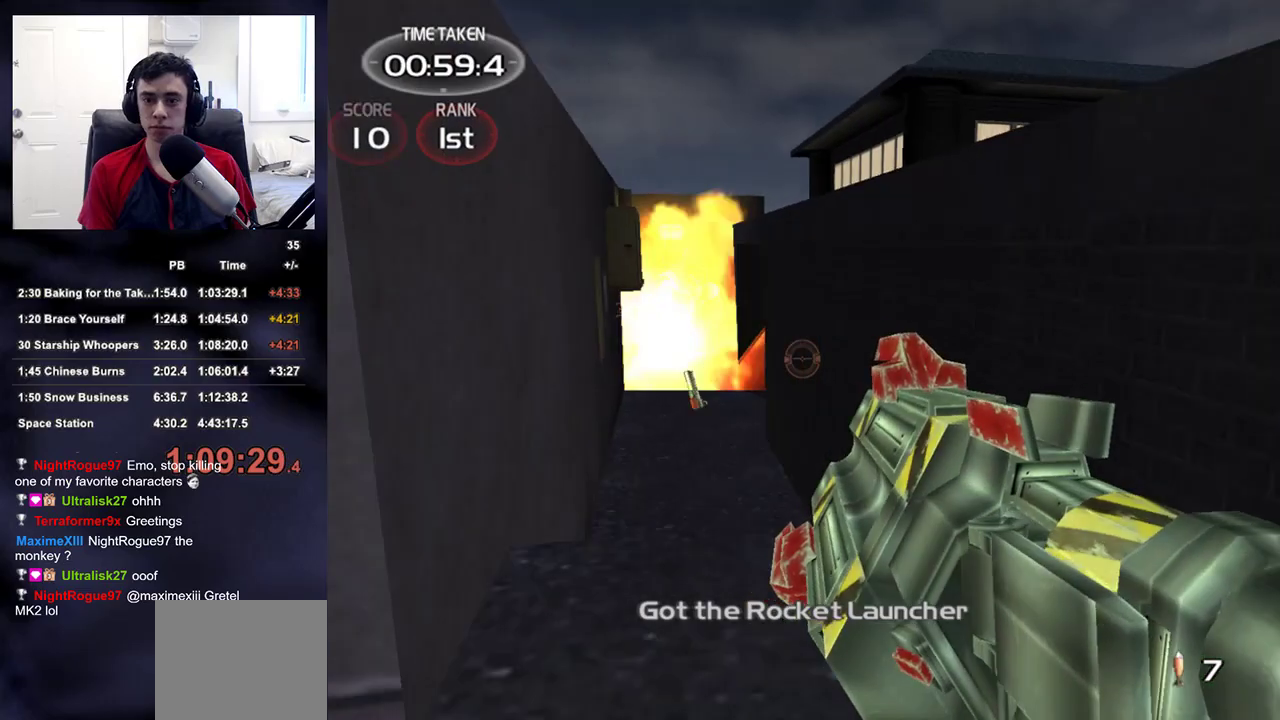
{"buttons": [], "left_stick": "down", "right_stick": "up-right", "events": [[33, "right_stick", "up-left"], [133, "right_stick", "center"], [433, "right_stick", "up-right"]]}
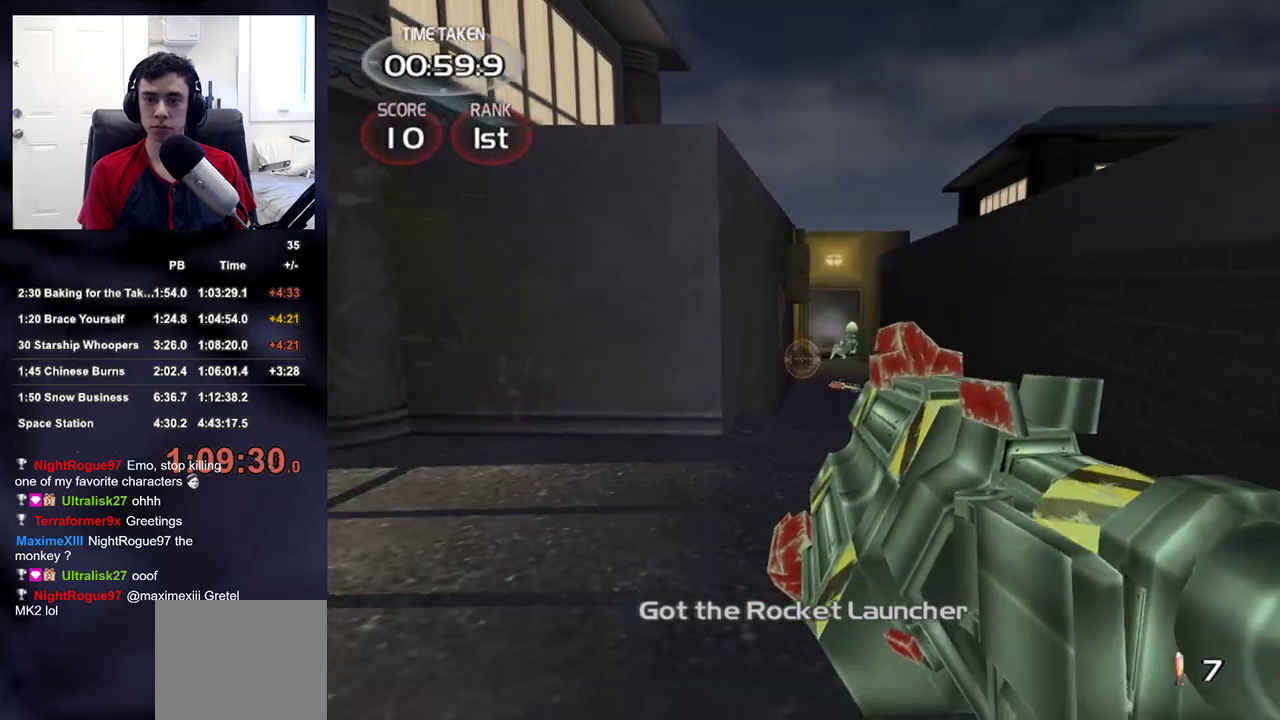
{"buttons": [], "left_stick": "center", "right_stick": "left", "events": [[17, "right_stick", "center"], [67, "right_stick", "up"], [167, "right_stick", "center"], [267, "R2", "down"], [417, "R2", "up"], [467, "right_stick", "left"], [500, "left_stick", "center"]]}
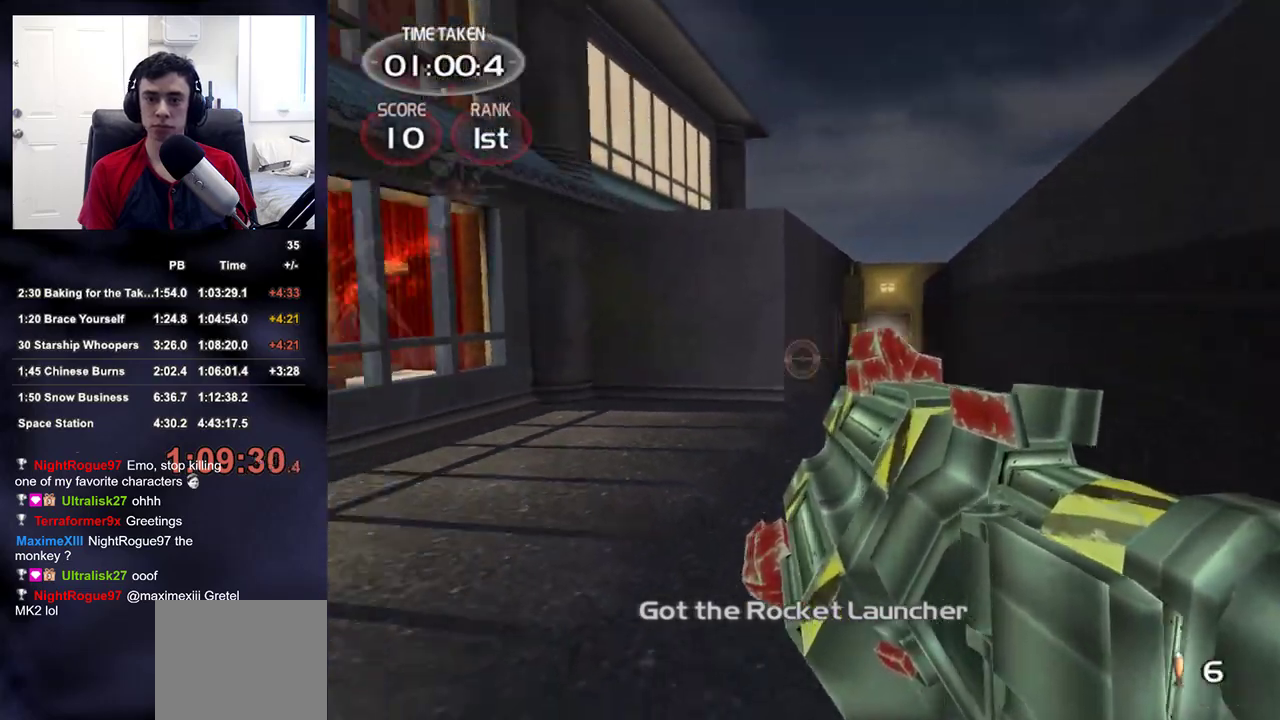
{"buttons": [], "left_stick": "up-right", "right_stick": "left", "events": [[17, "left_stick", "down"], [50, "left_stick", "up-right"]]}
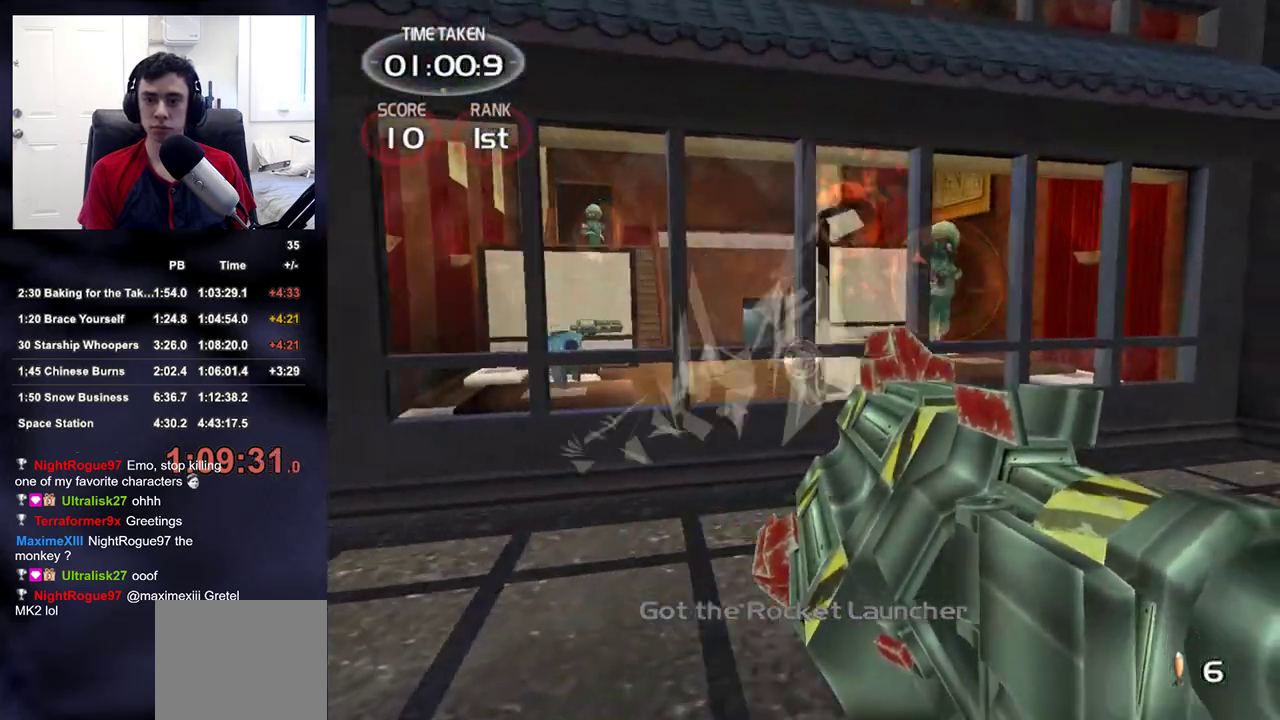
{"buttons": [], "left_stick": "down-right", "right_stick": "down-left", "events": [[33, "right_stick", "up-left"], [50, "left_stick", "right"], [150, "left_stick", "down-right"], [250, "right_stick", "down-right"], [383, "right_stick", "center"], [483, "right_stick", "down-left"]]}
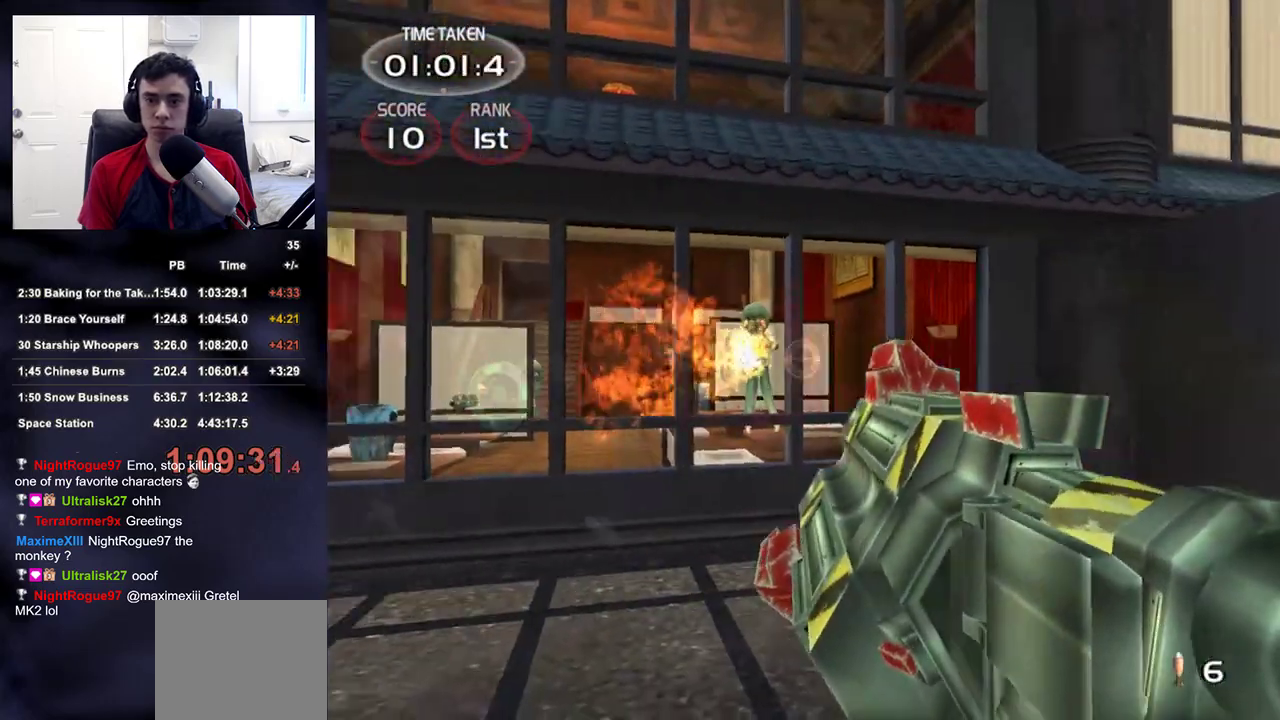
{"buttons": [], "left_stick": "up-right", "right_stick": "down-left", "events": [[100, "left_stick", "right"], [117, "right_stick", "center"], [250, "R2", "down"], [367, "R2", "up"], [417, "right_stick", "down-left"], [433, "left_stick", "up-right"]]}
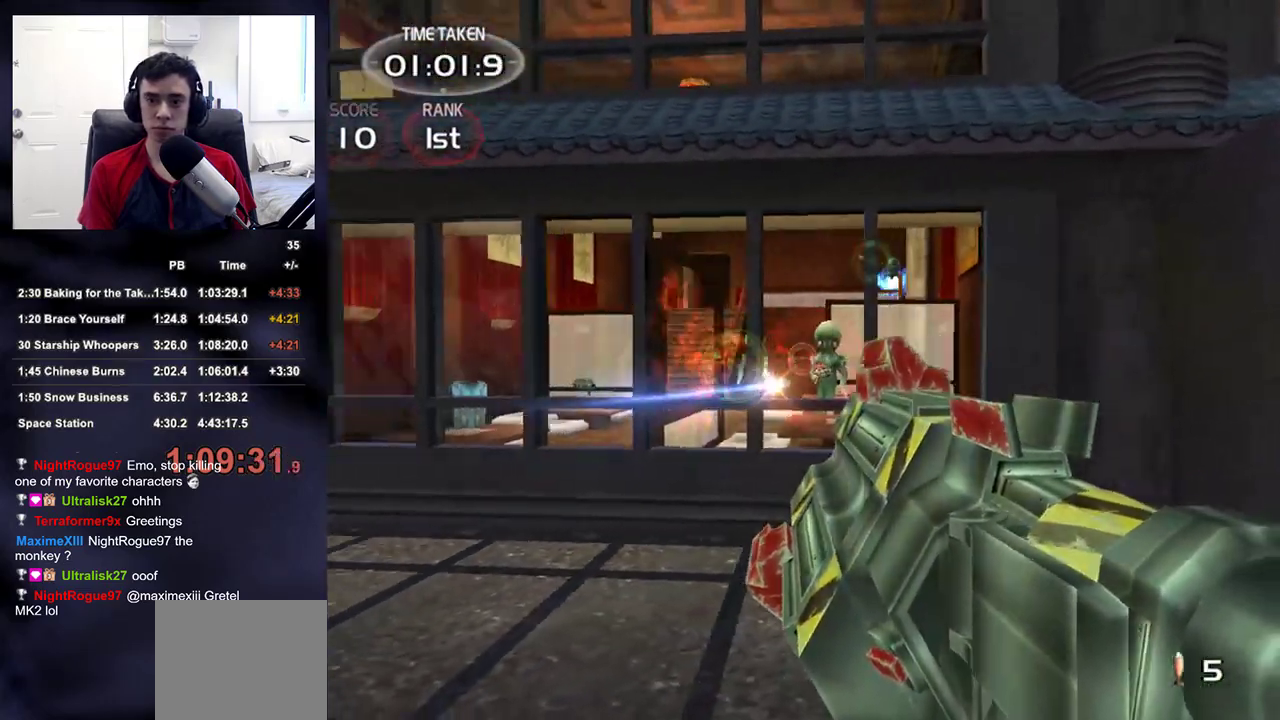
{"buttons": [], "left_stick": "left", "right_stick": "center", "events": [[33, "right_stick", "center"], [133, "left_stick", "left"], [333, "right_stick", "down-right"], [400, "right_stick", "center"]]}
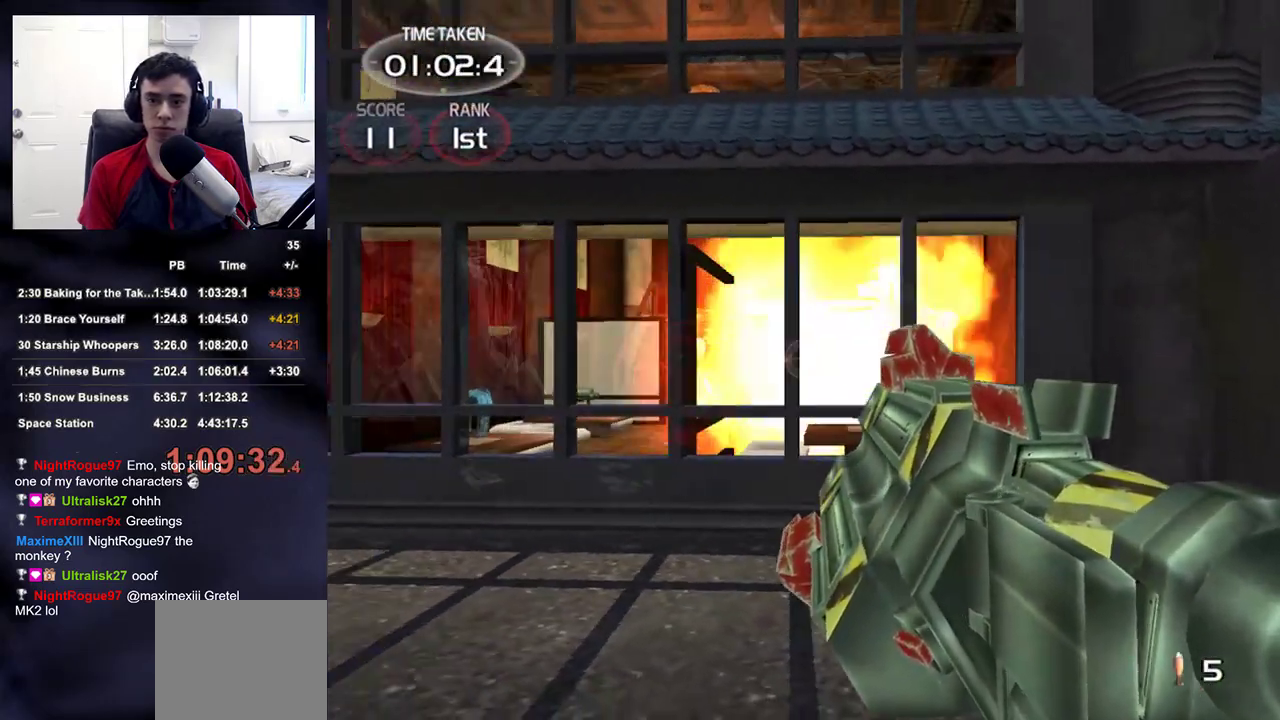
{"buttons": [], "left_stick": "left", "right_stick": "down-left", "events": [[500, "right_stick", "down-left"]]}
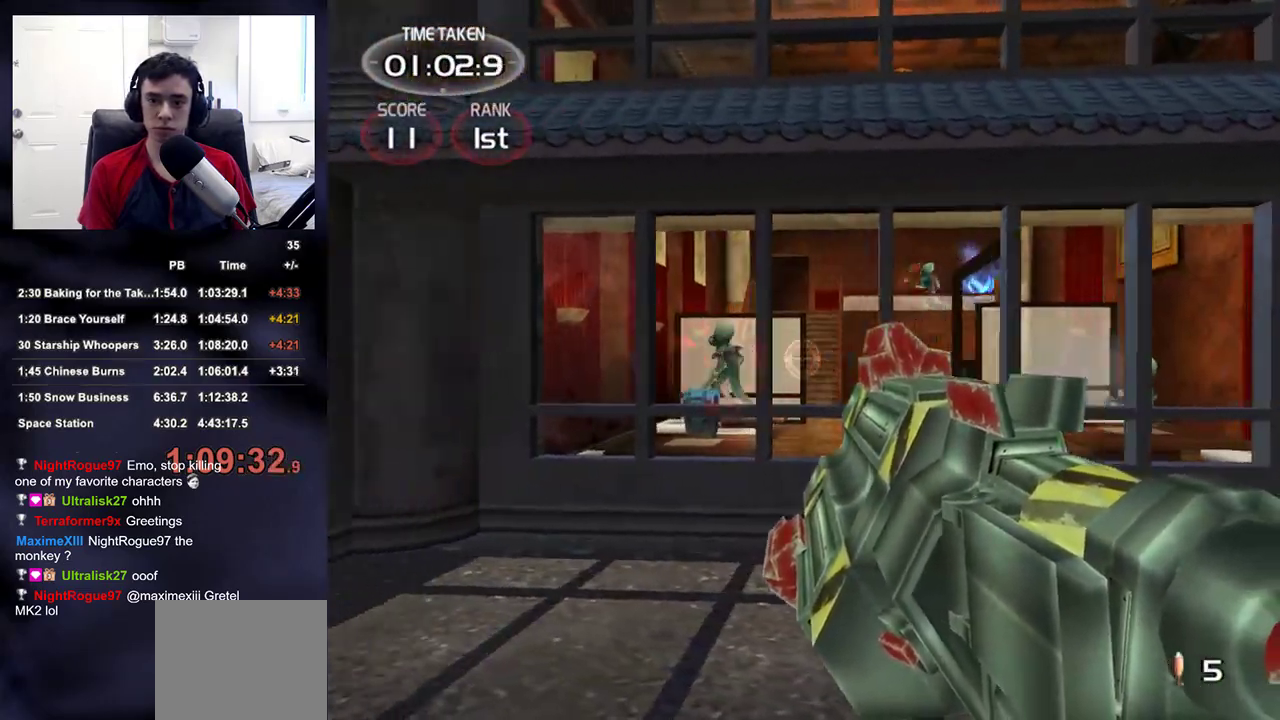
{"buttons": [], "left_stick": "right", "right_stick": "center", "events": [[50, "left_stick", "right"], [67, "right_stick", "center"], [117, "R2", "down"], [250, "R2", "up"]]}
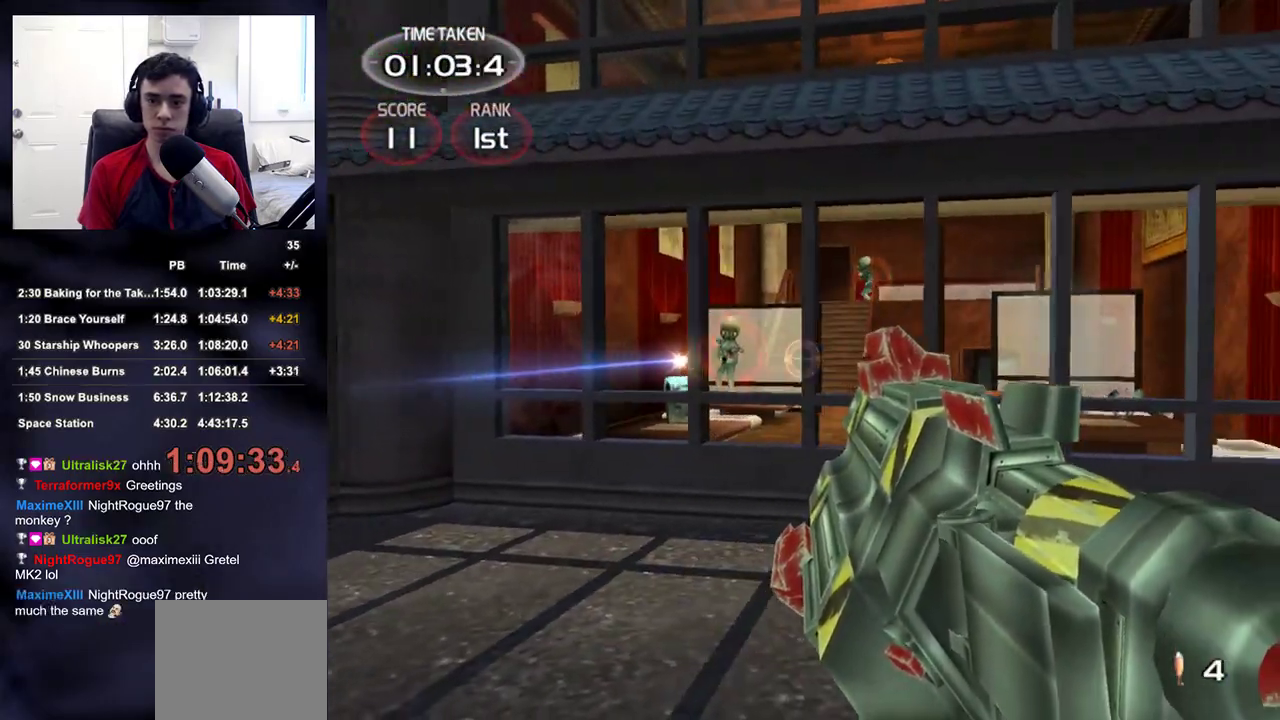
{"buttons": [], "left_stick": "center", "right_stick": "center", "events": [[83, "left_stick", "up-right"], [83, "right_stick", "up"], [183, "right_stick", "center"], [317, "left_stick", "up-left"], [350, "right_stick", "up"], [450, "right_stick", "center"], [500, "left_stick", "center"]]}
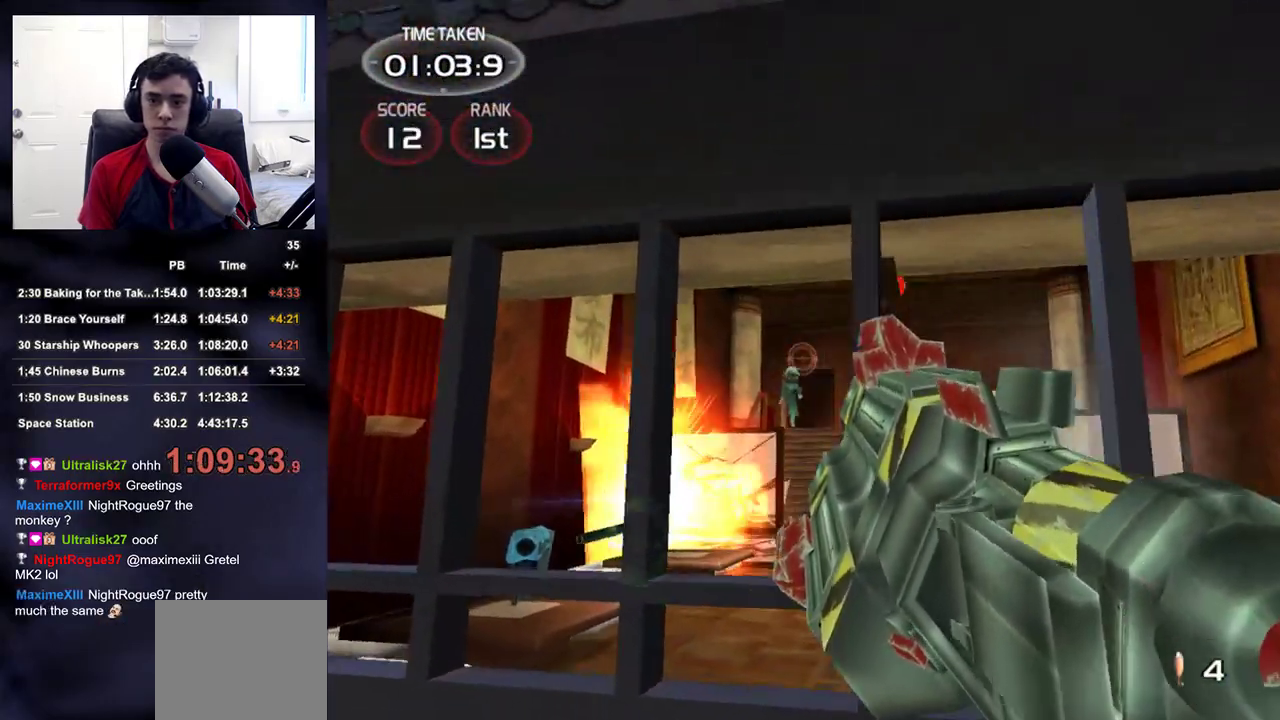
{"buttons": [], "left_stick": "down", "right_stick": "center", "events": [[17, "left_stick", "down-left"], [167, "left_stick", "down"], [183, "right_stick", "down-right"], [283, "R2", "down"], [283, "right_stick", "center"], [417, "R2", "up"]]}
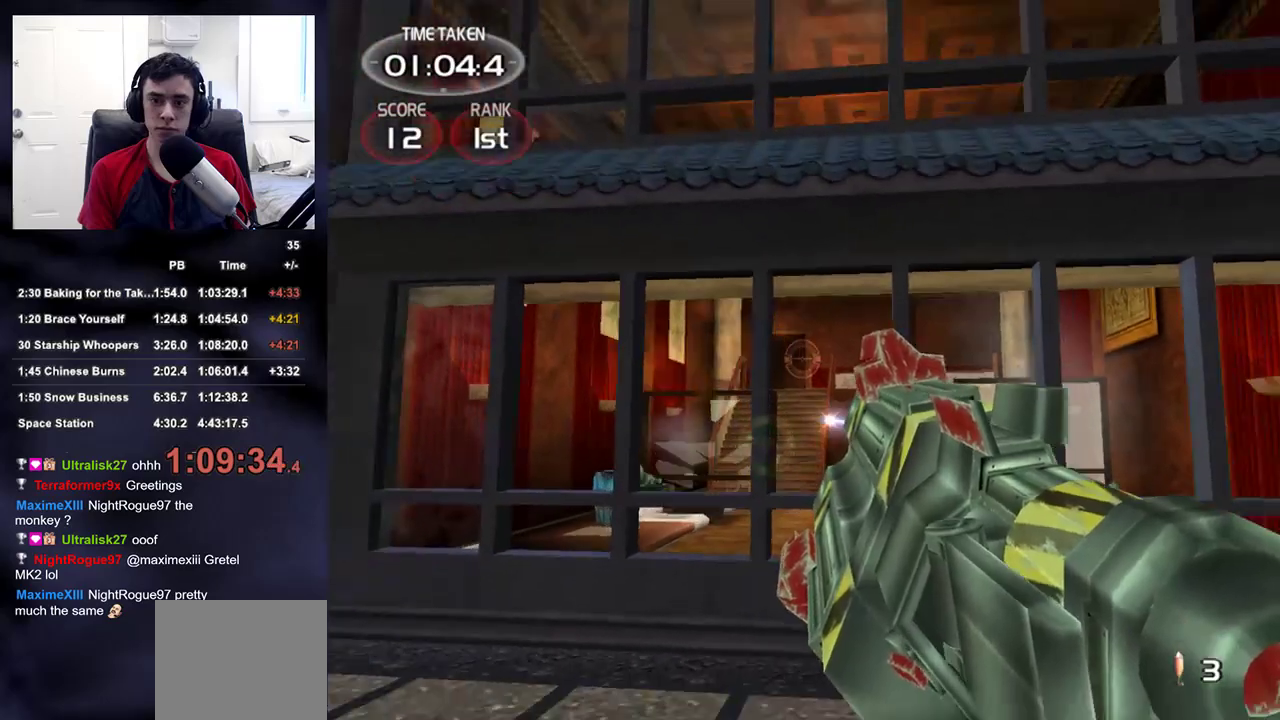
{"buttons": [], "left_stick": "up-left", "right_stick": "center", "events": [[50, "left_stick", "right"], [50, "right_stick", "down"], [167, "left_stick", "up-right"], [200, "right_stick", "center"], [317, "left_stick", "up"], [417, "left_stick", "up-left"]]}
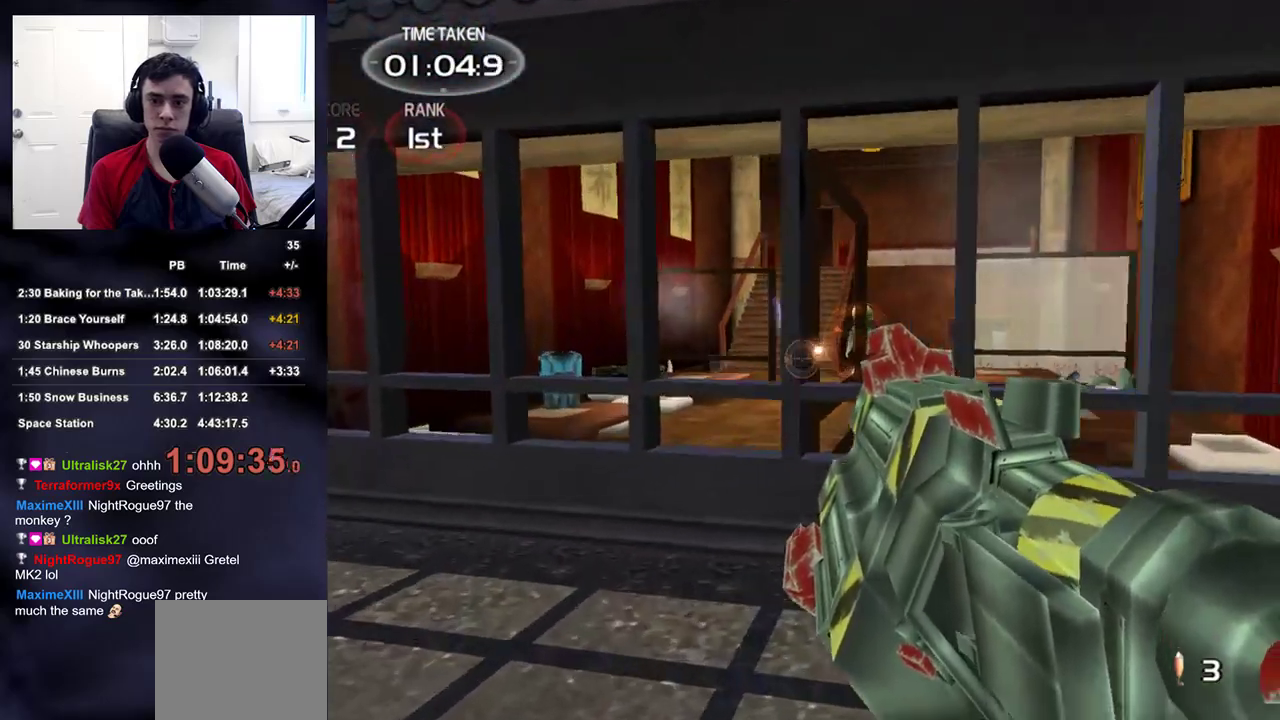
{"buttons": [], "left_stick": "down-right", "right_stick": "center", "events": [[117, "left_stick", "down-left"], [183, "right_stick", "down-right"], [283, "left_stick", "down"], [300, "right_stick", "center"], [400, "left_stick", "down-right"]]}
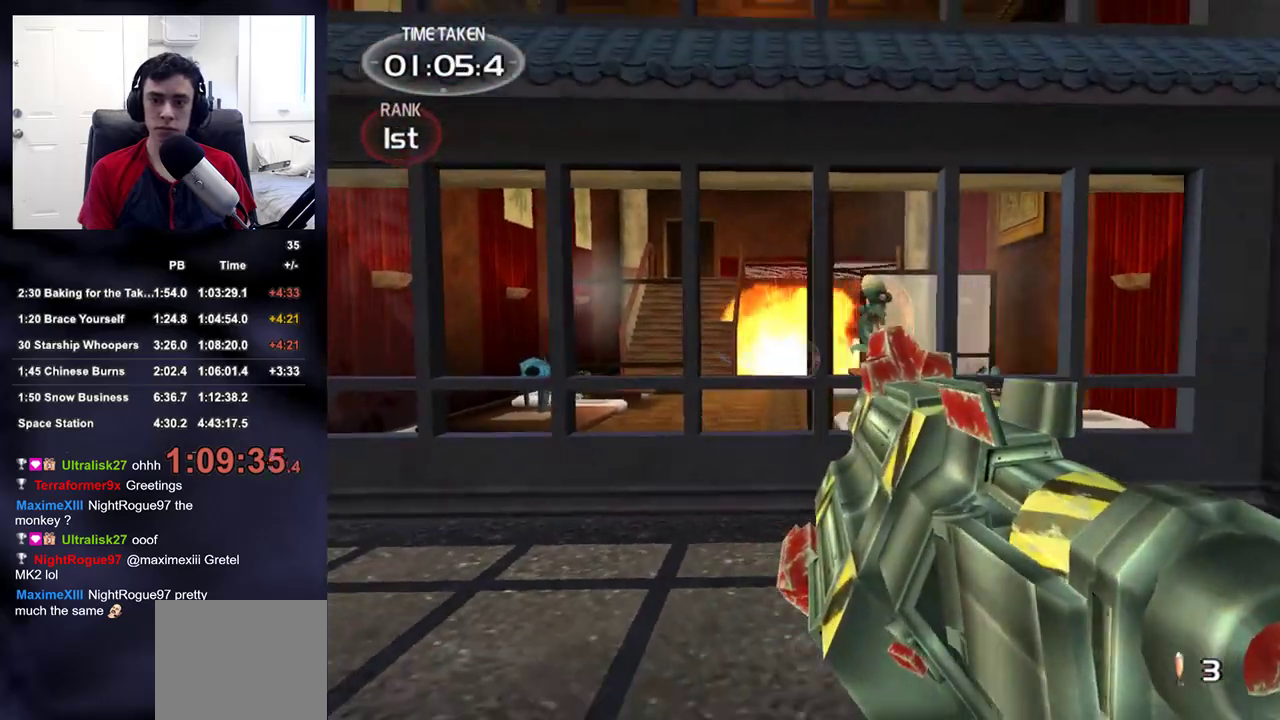
{"buttons": [], "left_stick": "left", "right_stick": "center", "events": [[17, "left_stick", "right"], [117, "left_stick", "up-right"], [150, "right_stick", "up-right"], [233, "R2", "down"], [300, "left_stick", "up-left"], [317, "right_stick", "center"], [367, "R2", "up"], [417, "left_stick", "left"]]}
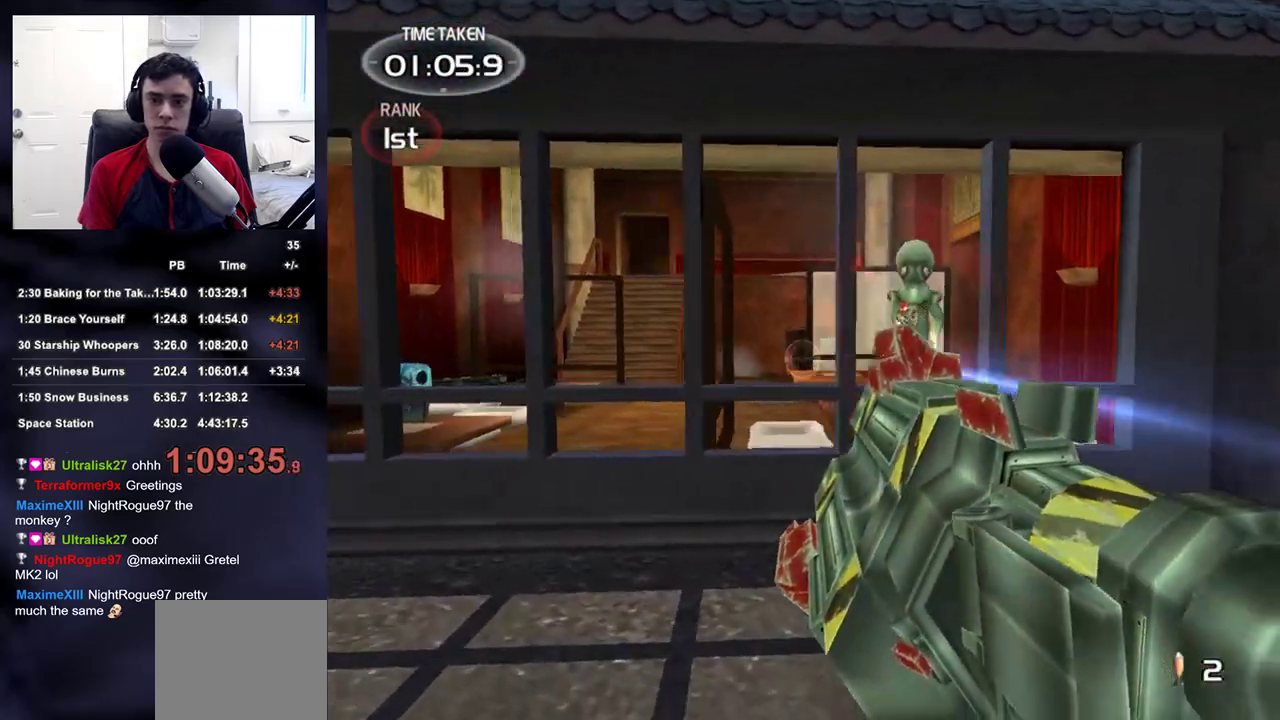
{"buttons": [], "left_stick": "left", "right_stick": "center", "events": [[33, "right_stick", "right"], [433, "right_stick", "center"]]}
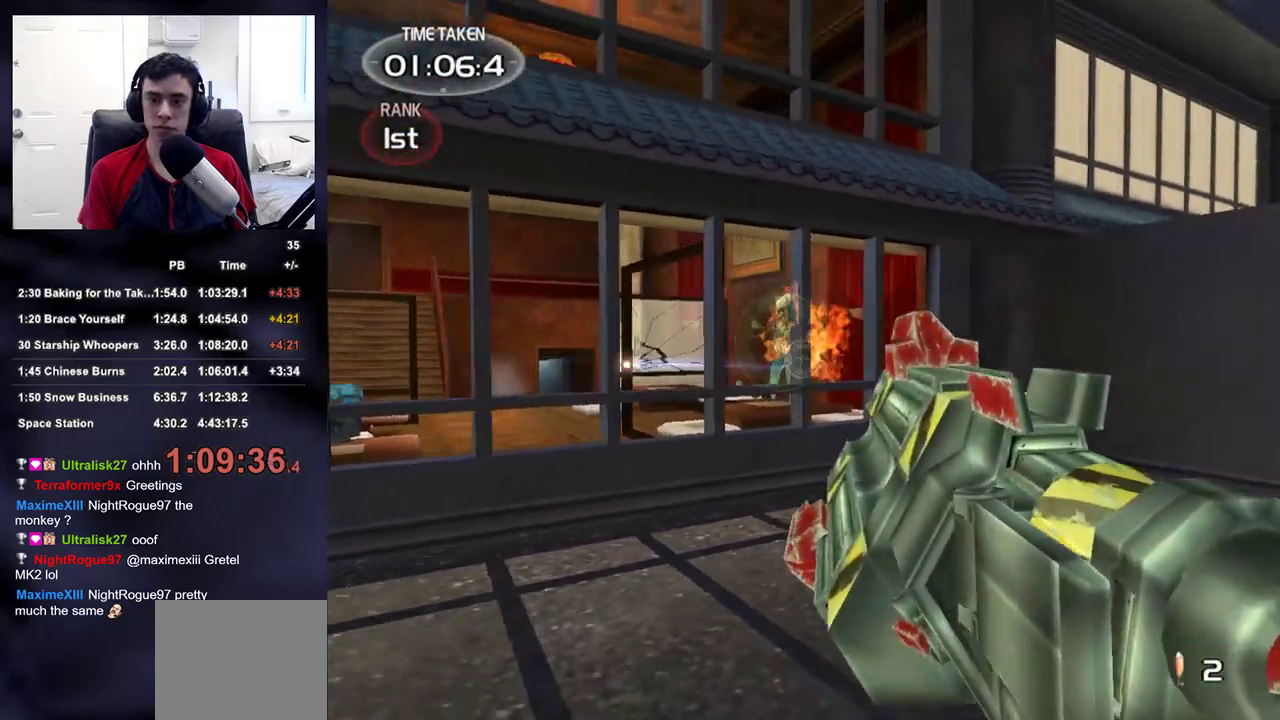
{"buttons": [], "left_stick": "up-right", "right_stick": "down-left", "events": [[50, "R2", "down"], [67, "left_stick", "up"], [100, "right_stick", "up-right"], [167, "R2", "up"], [183, "right_stick", "center"], [267, "left_stick", "left"], [367, "left_stick", "up-right"], [483, "right_stick", "down-left"]]}
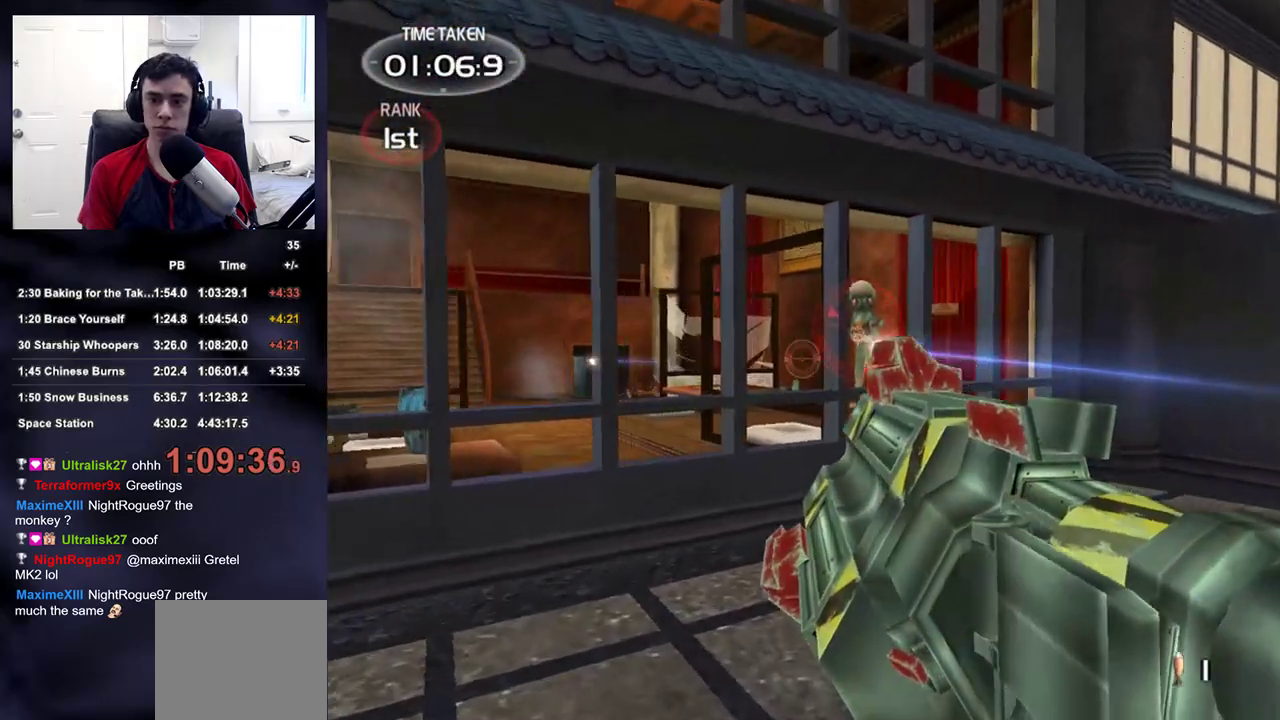
{"buttons": [], "left_stick": "down", "right_stick": "left", "events": [[150, "right_stick", "left"], [183, "left_stick", "down-right"], [300, "left_stick", "down"]]}
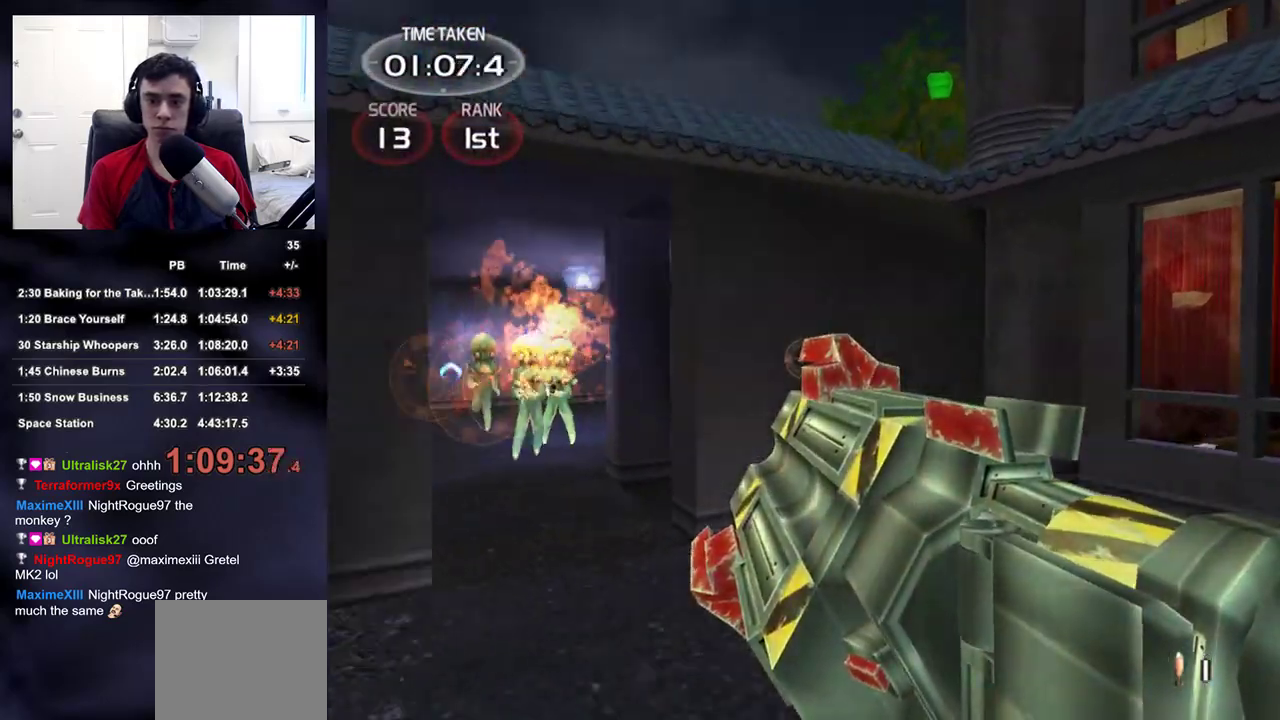
{"buttons": ["R2"], "left_stick": "right", "right_stick": "center", "events": [[17, "right_stick", "down-left"], [83, "left_stick", "down-left"], [117, "right_stick", "center"], [283, "right_stick", "up-left"], [333, "left_stick", "down-right"], [333, "right_stick", "center"], [383, "left_stick", "right"], [417, "R2", "down"]]}
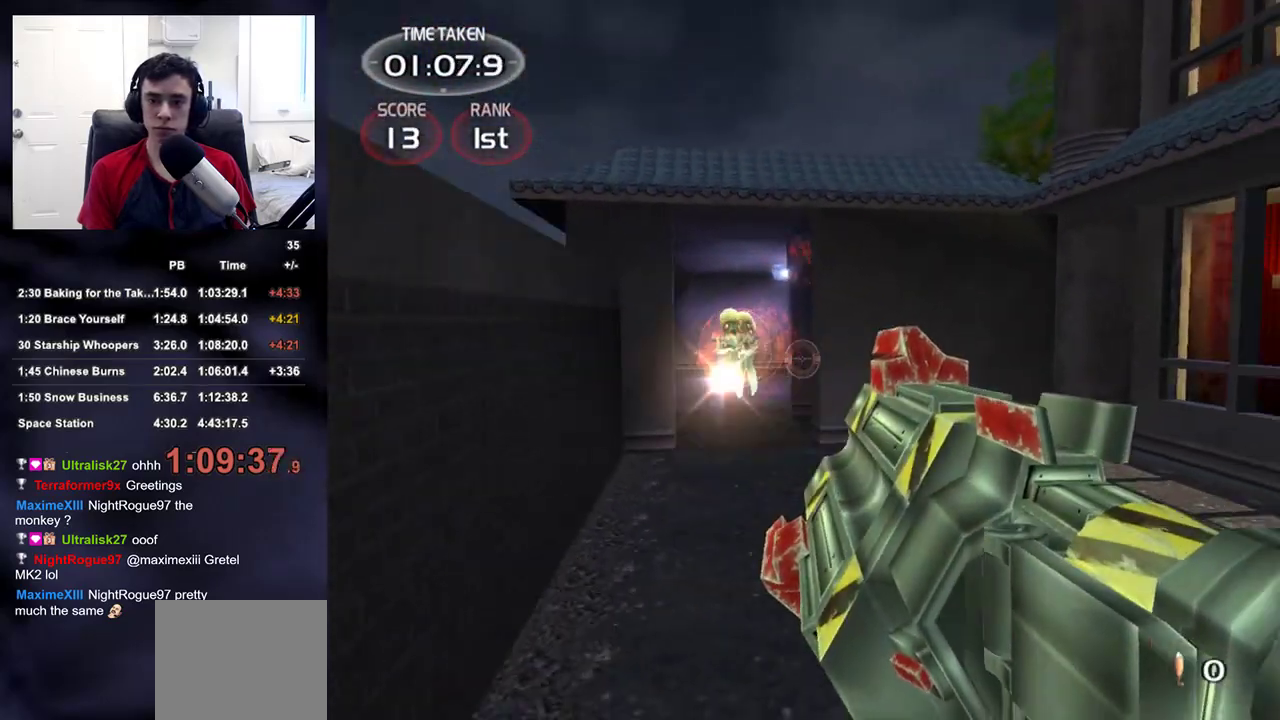
{"buttons": [], "left_stick": "down-left", "right_stick": "center", "events": [[50, "R2", "up"], [67, "right_stick", "left"], [133, "right_stick", "center"], [267, "left_stick", "up"], [317, "left_stick", "up-left"], [467, "left_stick", "down-left"]]}
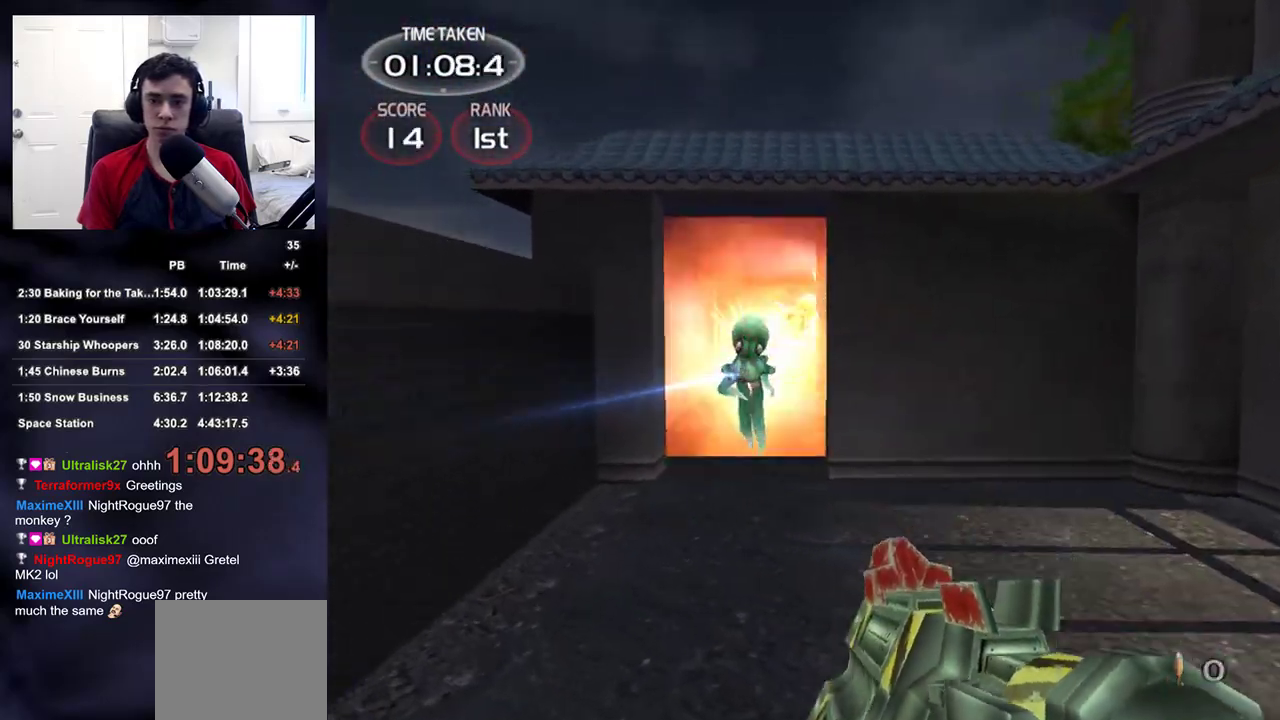
{"buttons": [], "left_stick": "down", "right_stick": "center", "events": [[33, "left_stick", "down"], [100, "R2", "down"], [217, "R2", "up"], [317, "right_stick", "down-left"], [383, "right_stick", "center"]]}
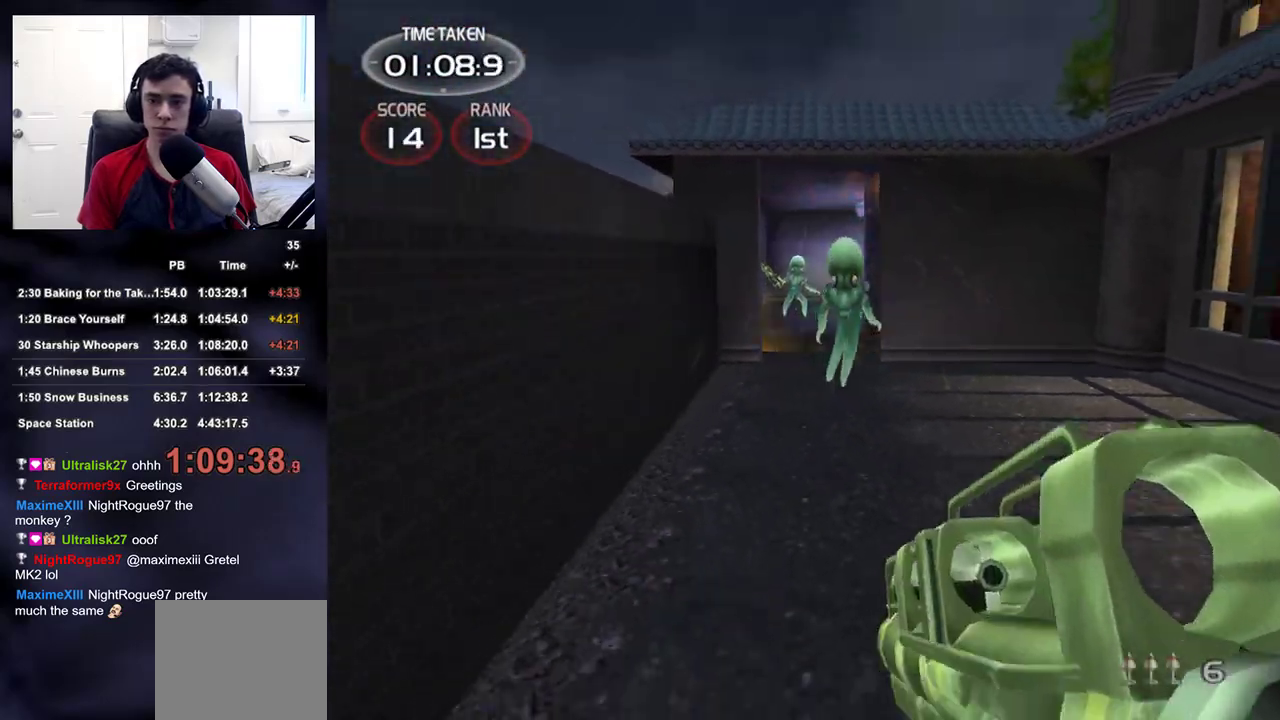
{"buttons": [], "left_stick": "up", "right_stick": "center", "events": [[33, "R2", "down"], [167, "right_stick", "down-right"], [183, "R2", "up"], [250, "left_stick", "right"], [250, "right_stick", "center"], [300, "left_stick", "up"]]}
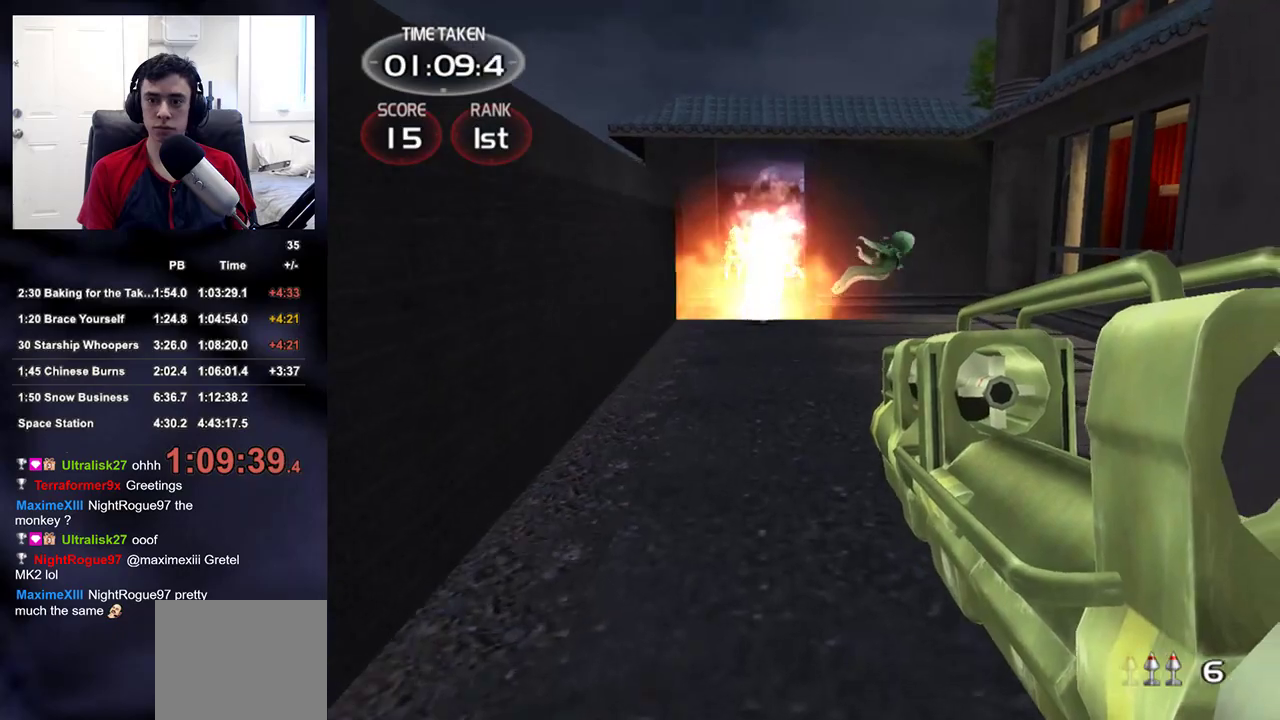
{"buttons": ["R2"], "left_stick": "up", "right_stick": "center", "events": [[17, "right_stick", "up-left"], [100, "right_stick", "center"], [300, "right_stick", "down"], [350, "right_stick", "center"], [417, "R2", "down"]]}
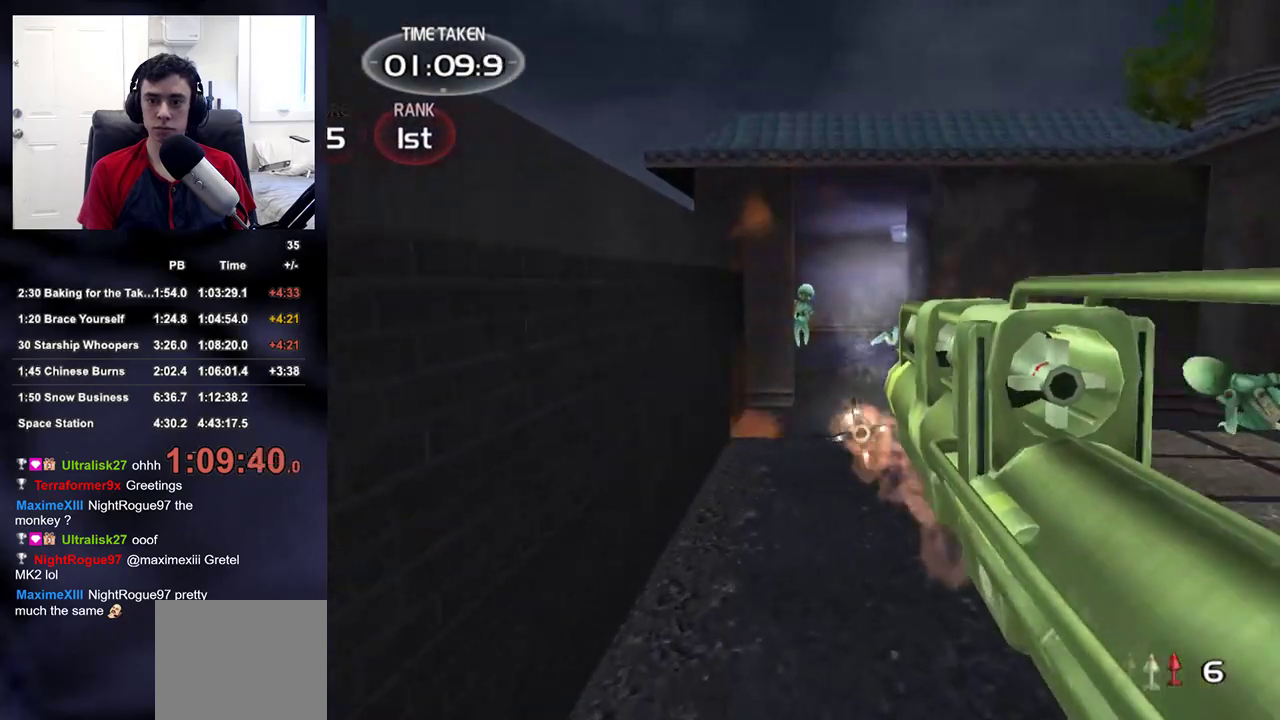
{"buttons": ["L2"], "left_stick": "up", "right_stick": "center", "events": [[33, "R2", "up"], [350, "L2", "down"]]}
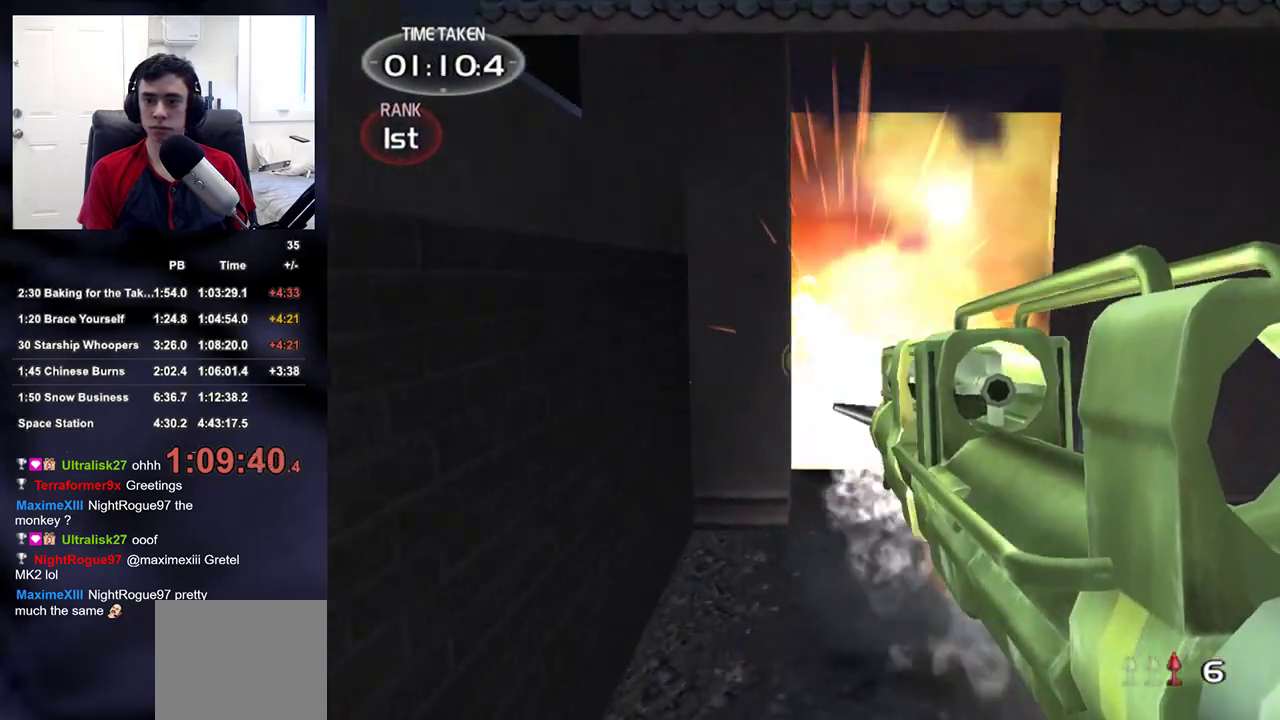
{"buttons": [], "left_stick": "down", "right_stick": "center", "events": [[50, "R2", "down"], [183, "L2", "up"], [183, "R2", "up"], [183, "left_stick", "right"], [267, "left_stick", "down-right"], [450, "left_stick", "down"]]}